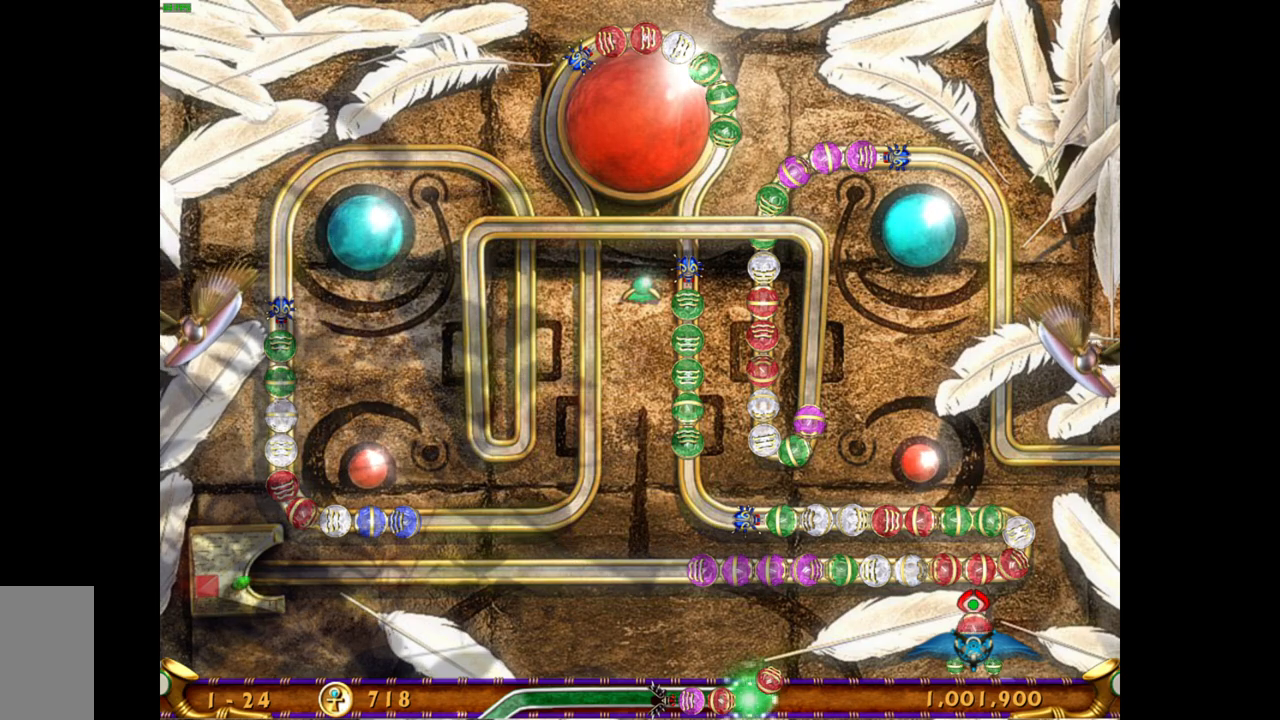
Gameplay with keyboard and mouse; each line is a JSON object with the keys and mouse buttons held at the frame after it. "events" lists presses ("down") and releases ("up") of "mouse_left", "mouse_wheel", "mouse_right", "mouse_mb4" and "mouse_mb5" between this image and that frame as [ms after this image, input, new state], when the widget could be followed in between. "mouse_left", "mouse_wheel", "mouse_right", "mouse_mb4", "mouse_mb5" = the "left", "wheel", "right", "mb4", "mb5" buttons of the "mouse" list. No other keys are recorded. "wheel" means that the mouse wheel is clicked or scrolled. Mouse movement is not recorded.
{"keys": [], "mouse": [], "events": [[117, "mouse_left", "down"], [200, "mouse_left", "up"]]}
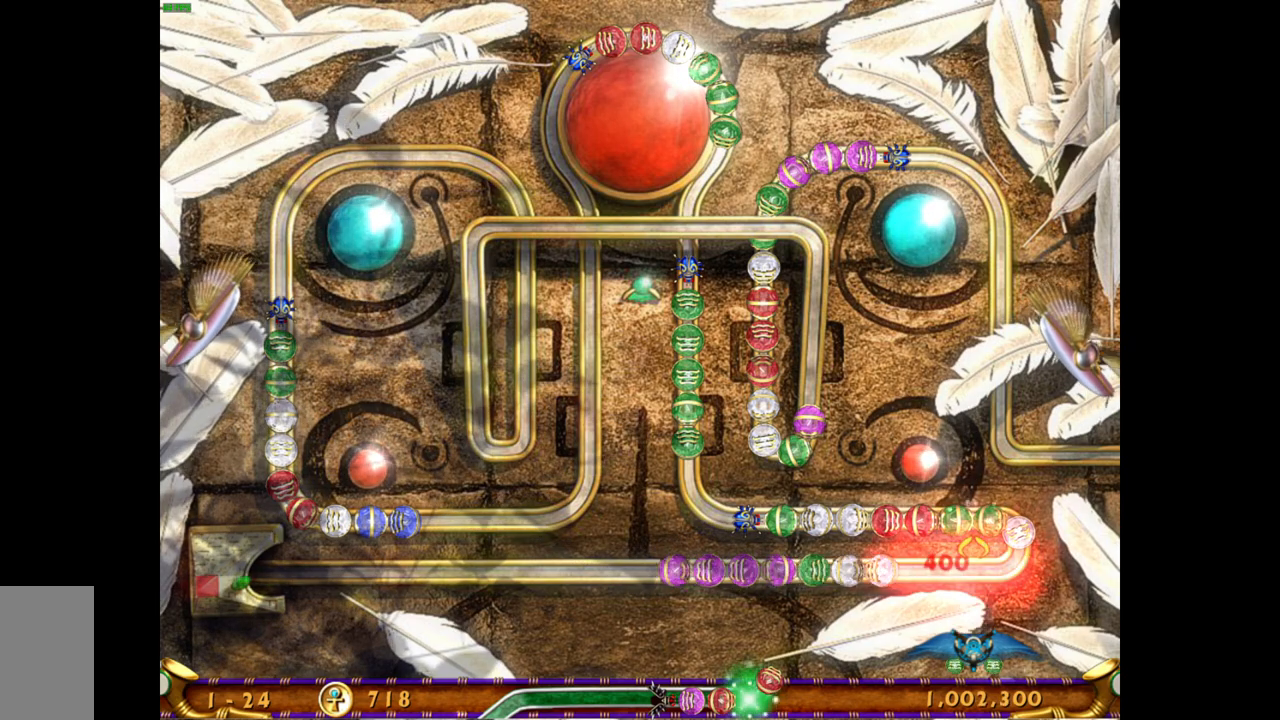
{"keys": [], "mouse": [], "events": []}
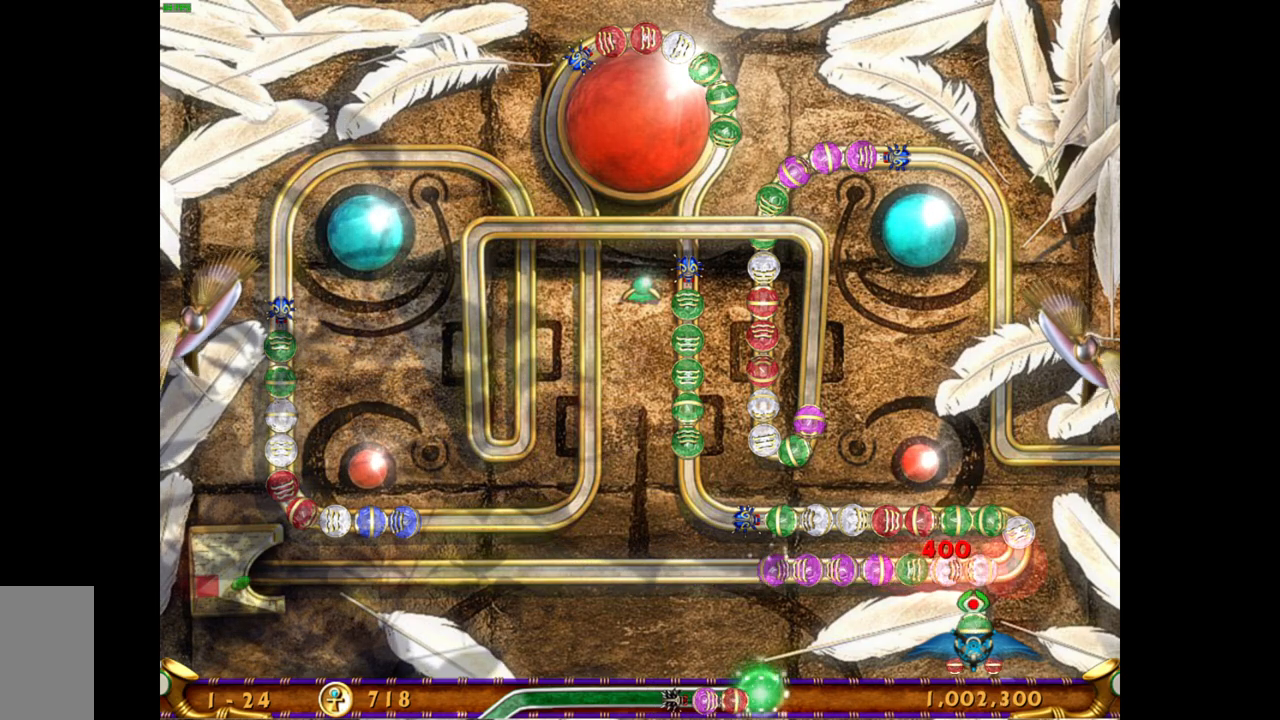
{"keys": [], "mouse": [], "events": []}
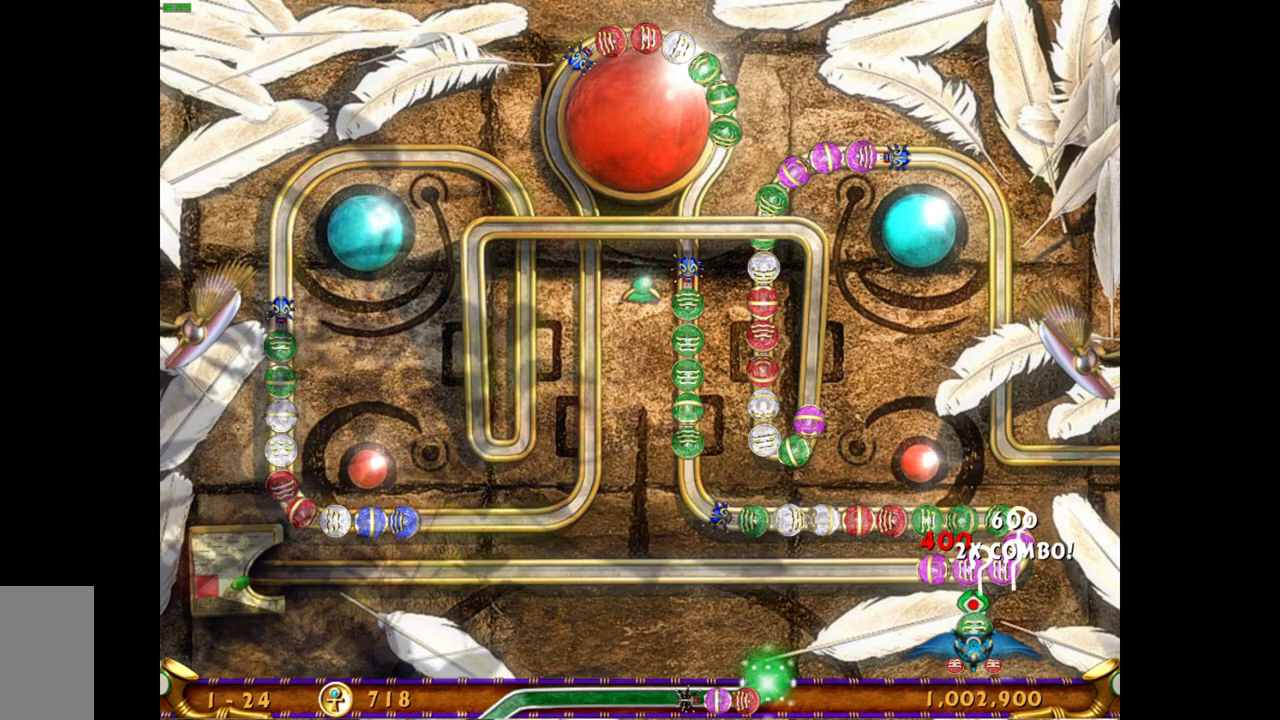
{"keys": [], "mouse": [], "events": []}
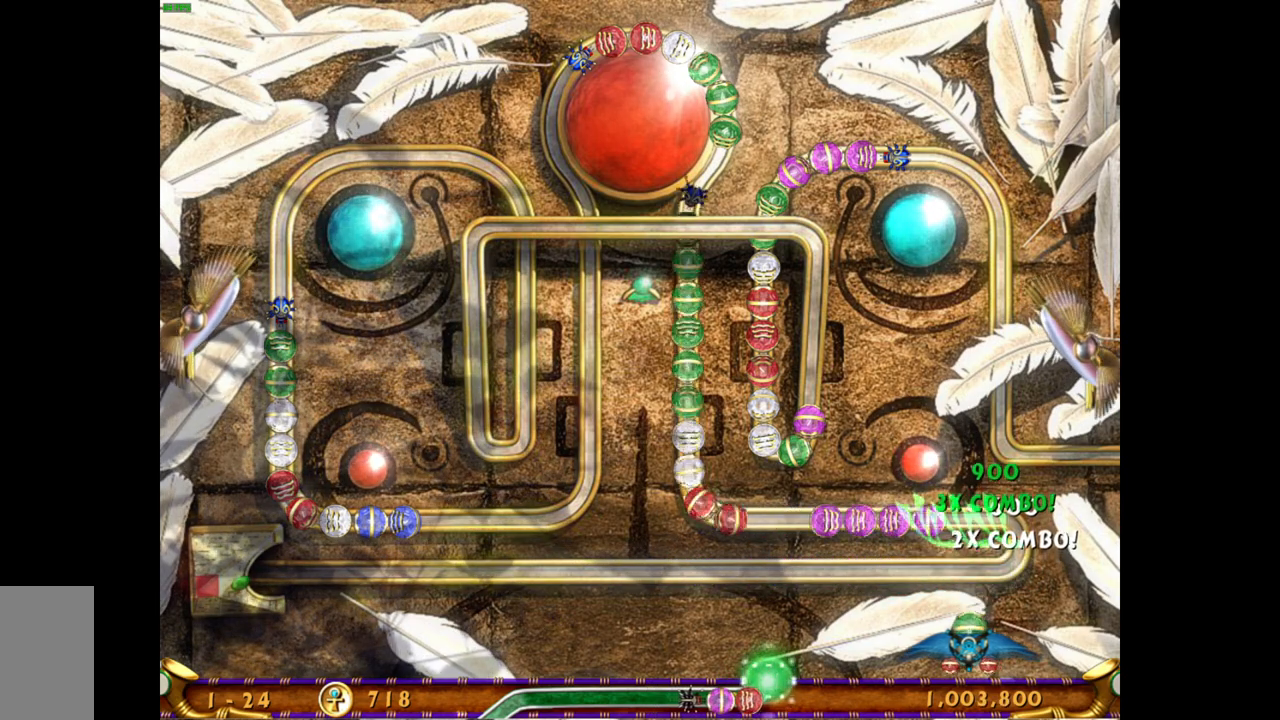
{"keys": [], "mouse": [], "events": []}
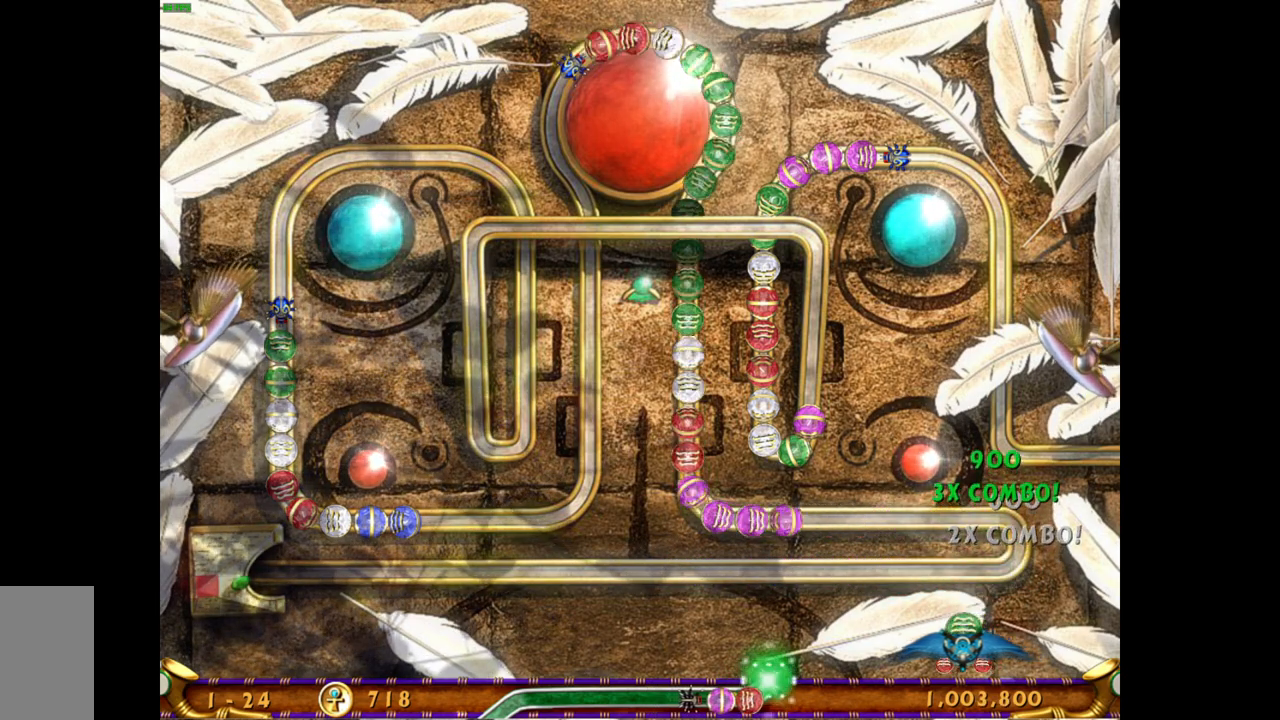
{"keys": [], "mouse": [], "events": []}
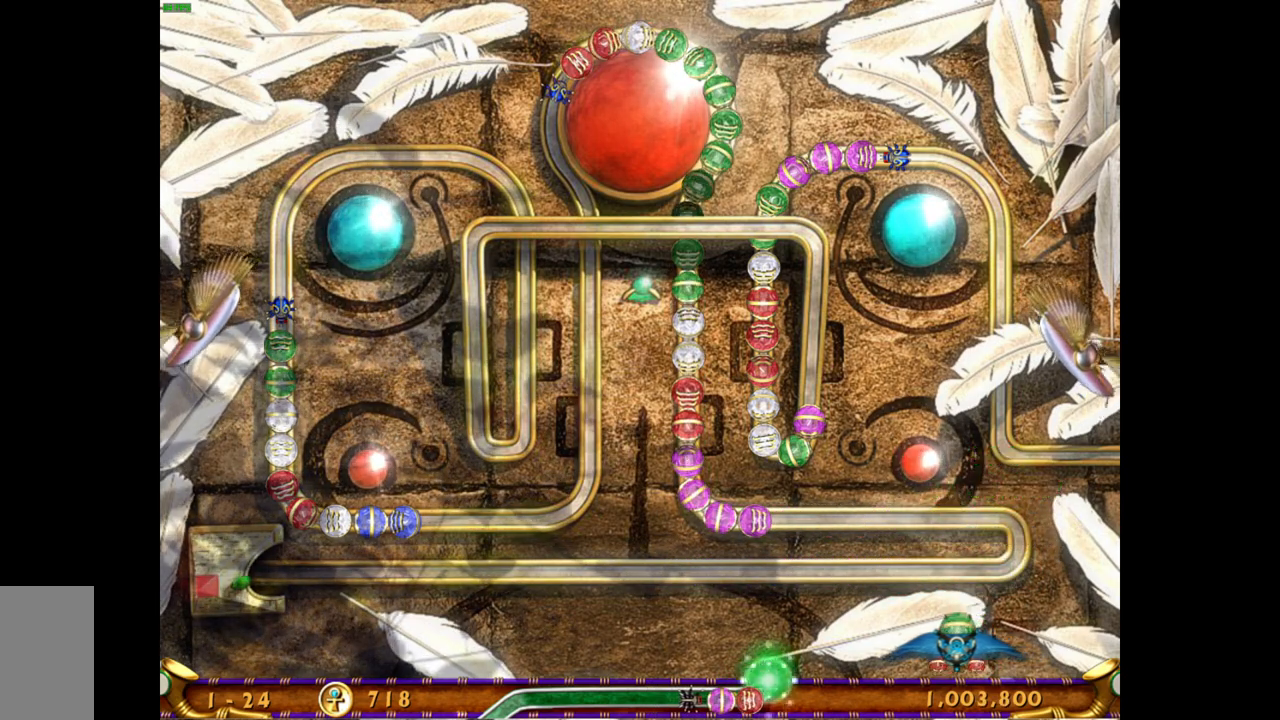
{"keys": [], "mouse": [], "events": []}
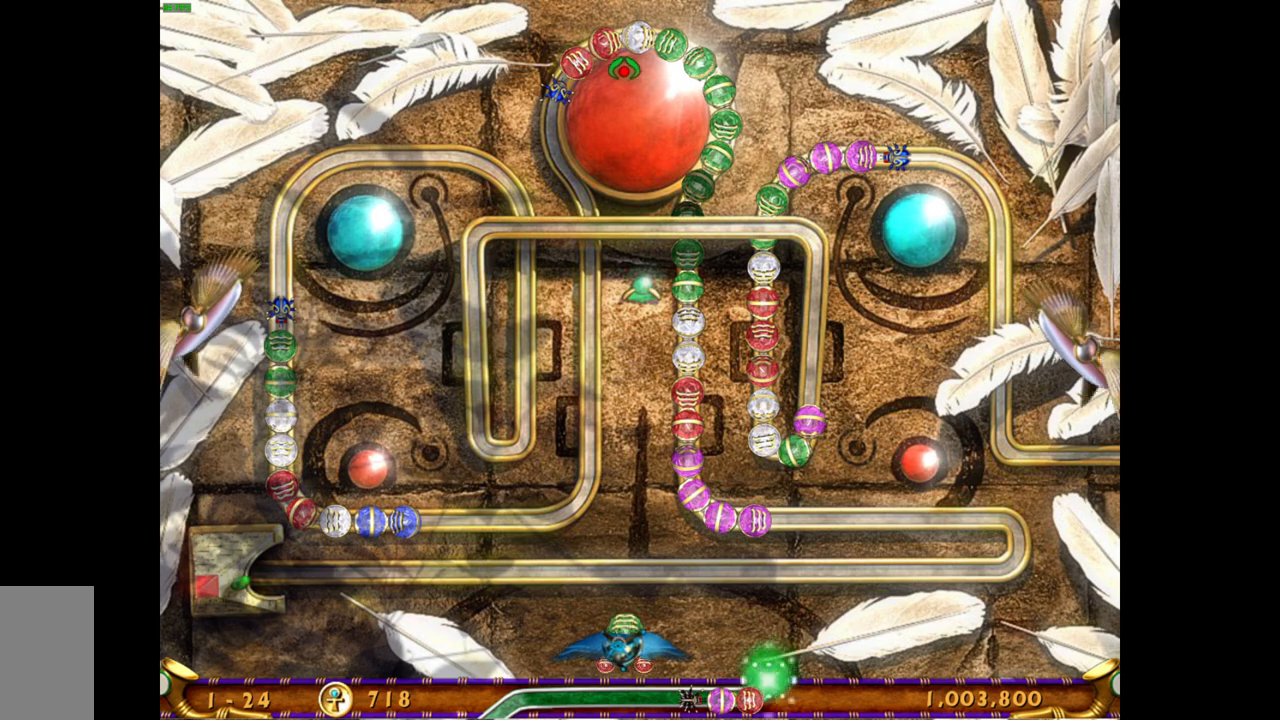
{"keys": [], "mouse": [], "events": []}
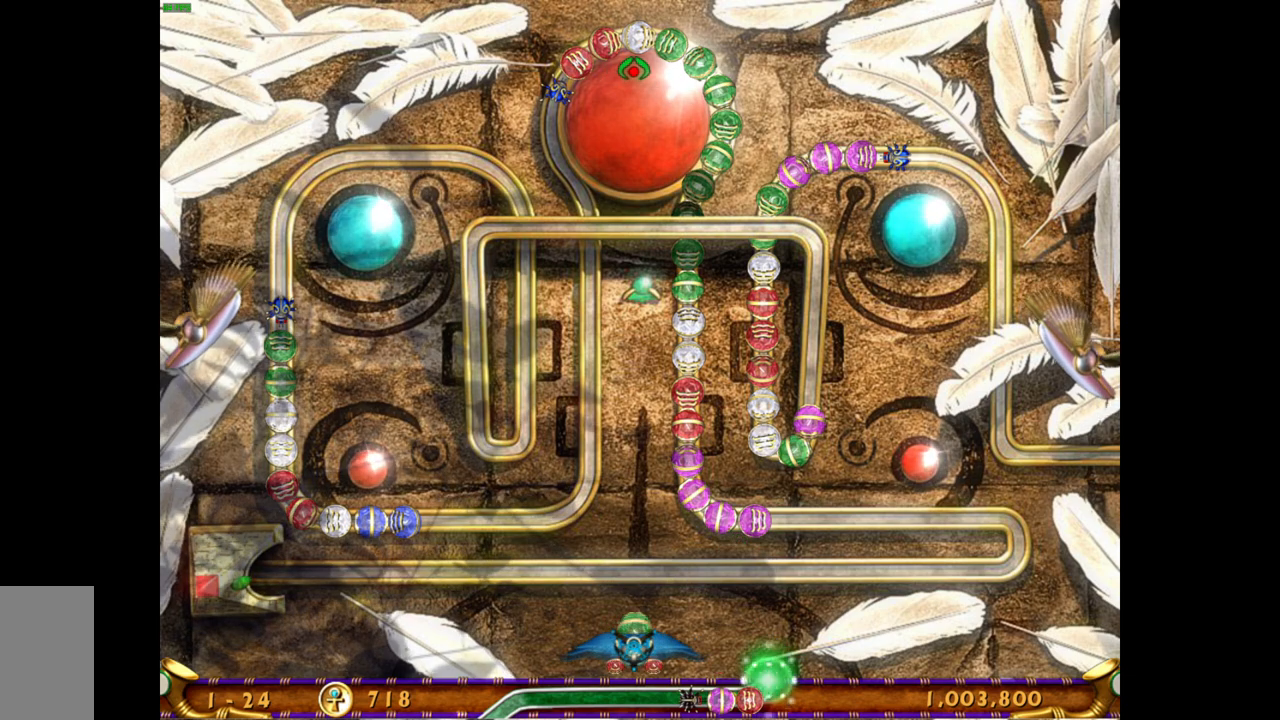
{"keys": [], "mouse": [], "events": []}
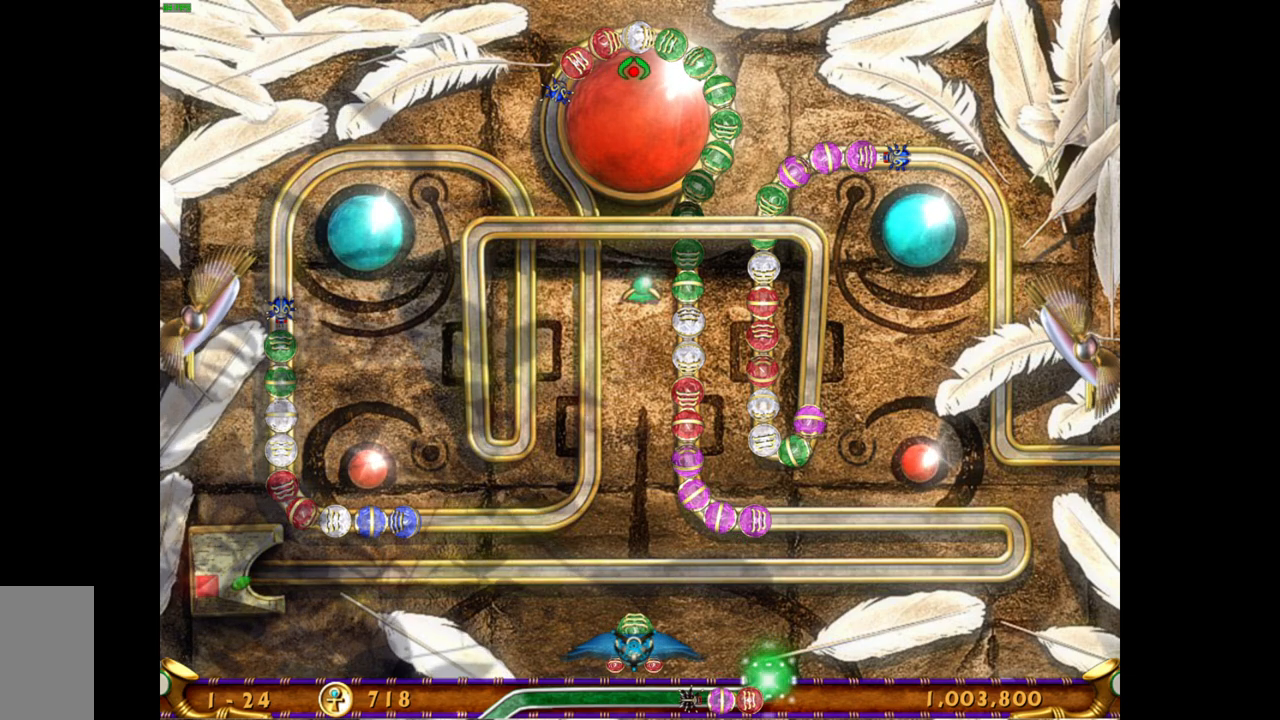
{"keys": [], "mouse": [], "events": []}
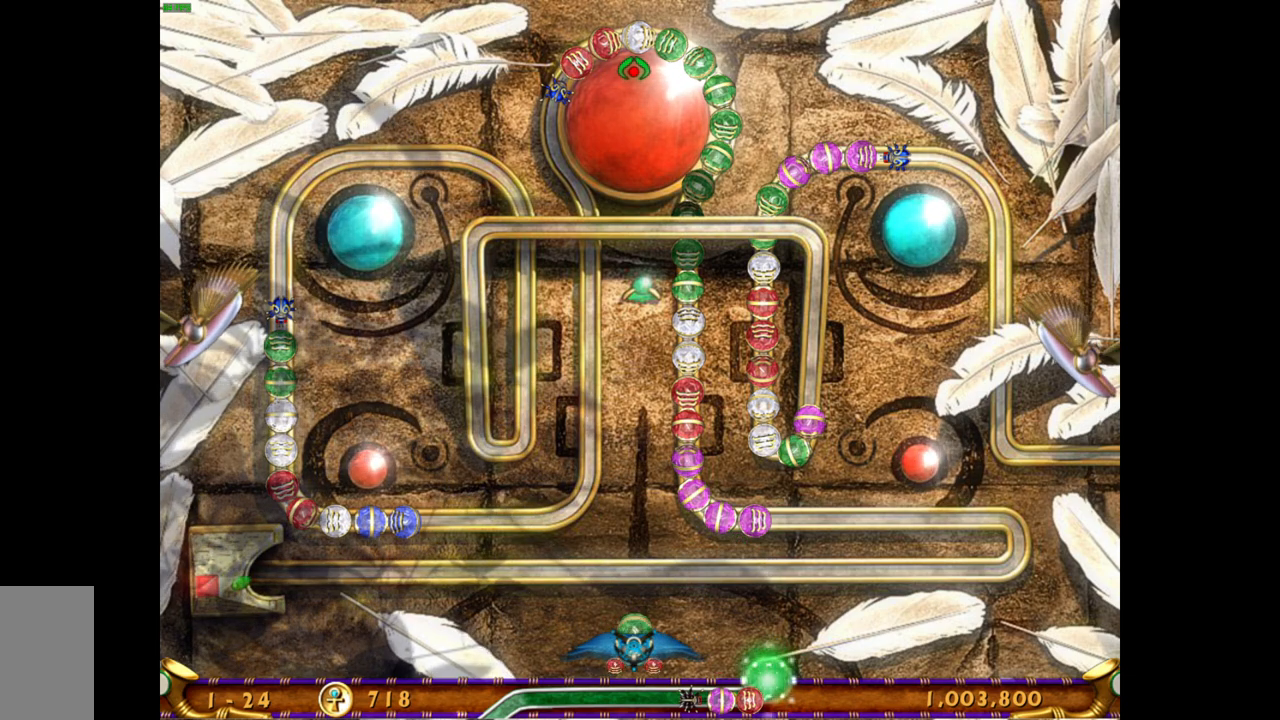
{"keys": [], "mouse": [], "events": [[33, "mouse_right", "down"], [167, "mouse_right", "up"]]}
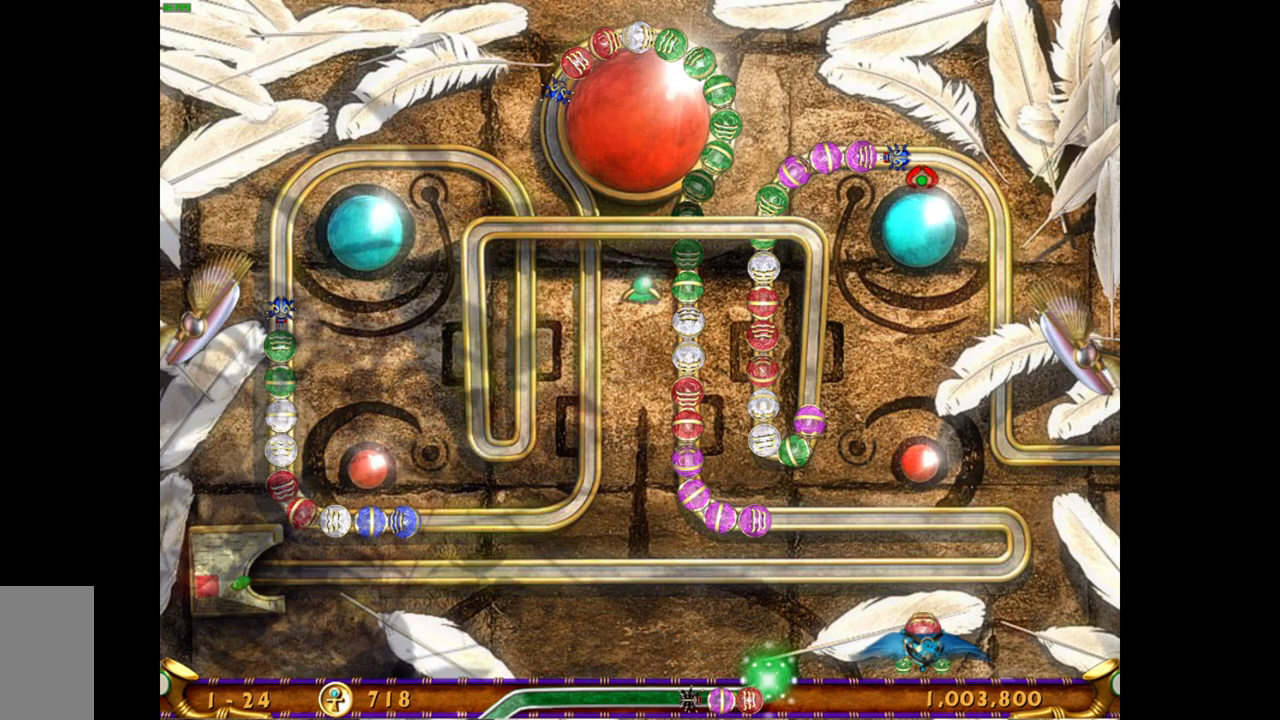
{"keys": [], "mouse": [], "events": []}
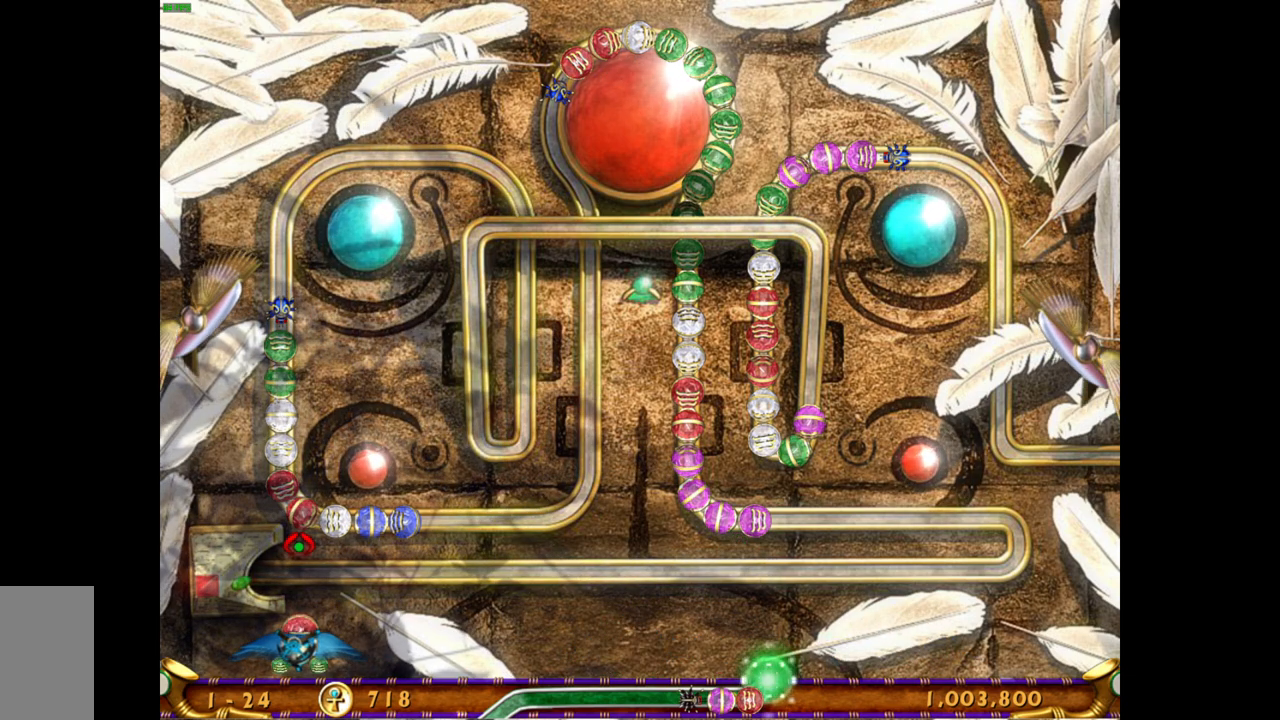
{"keys": [], "mouse": [], "events": []}
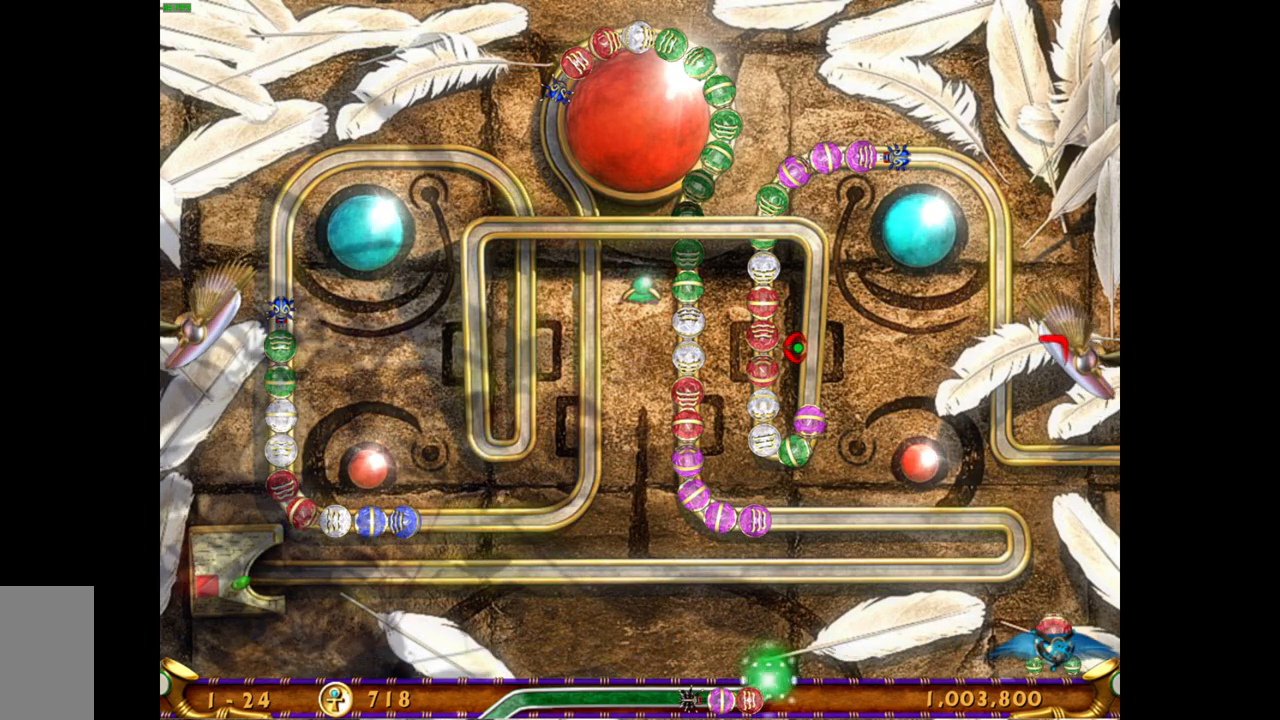
{"keys": [], "mouse": [], "events": []}
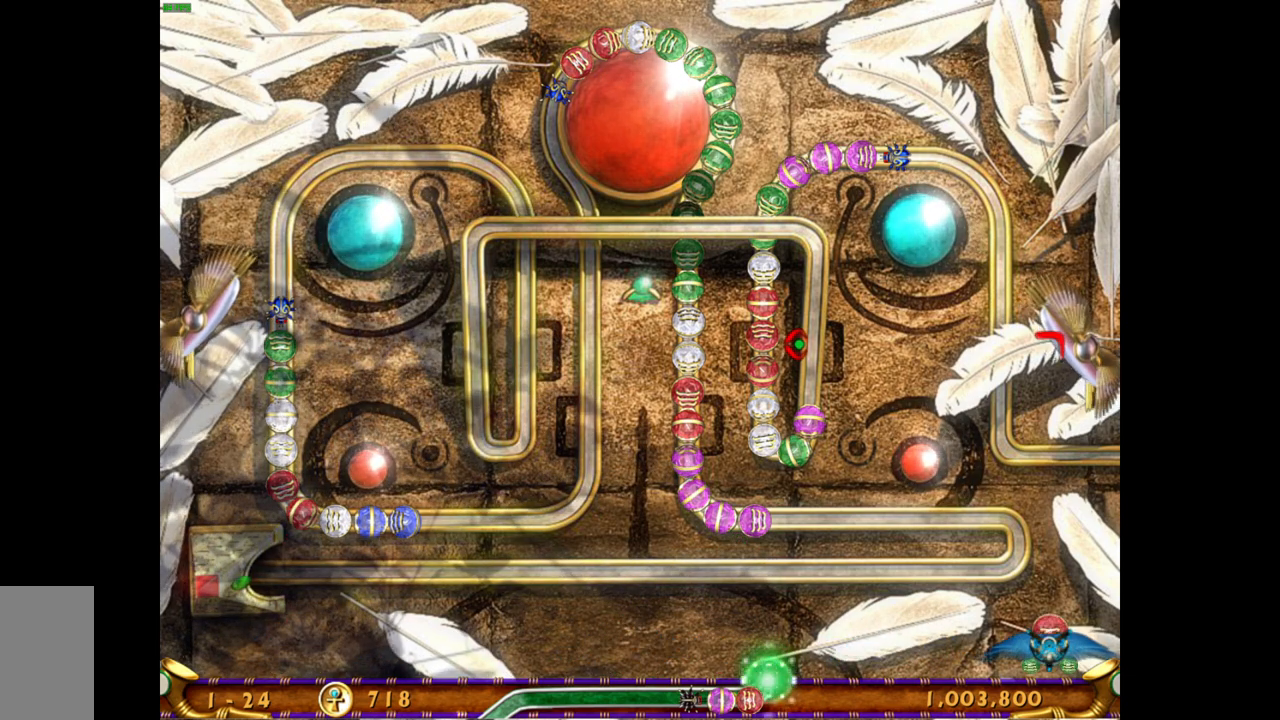
{"keys": [], "mouse": [], "events": []}
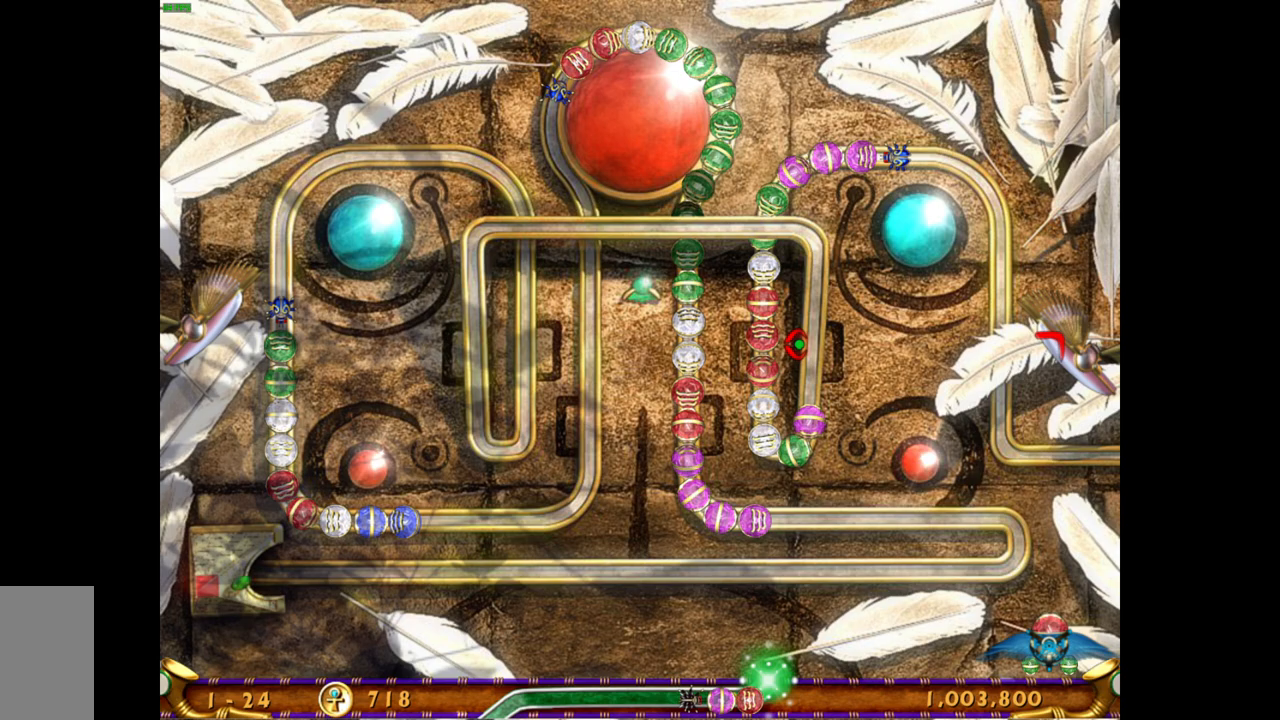
{"keys": [], "mouse": [], "events": []}